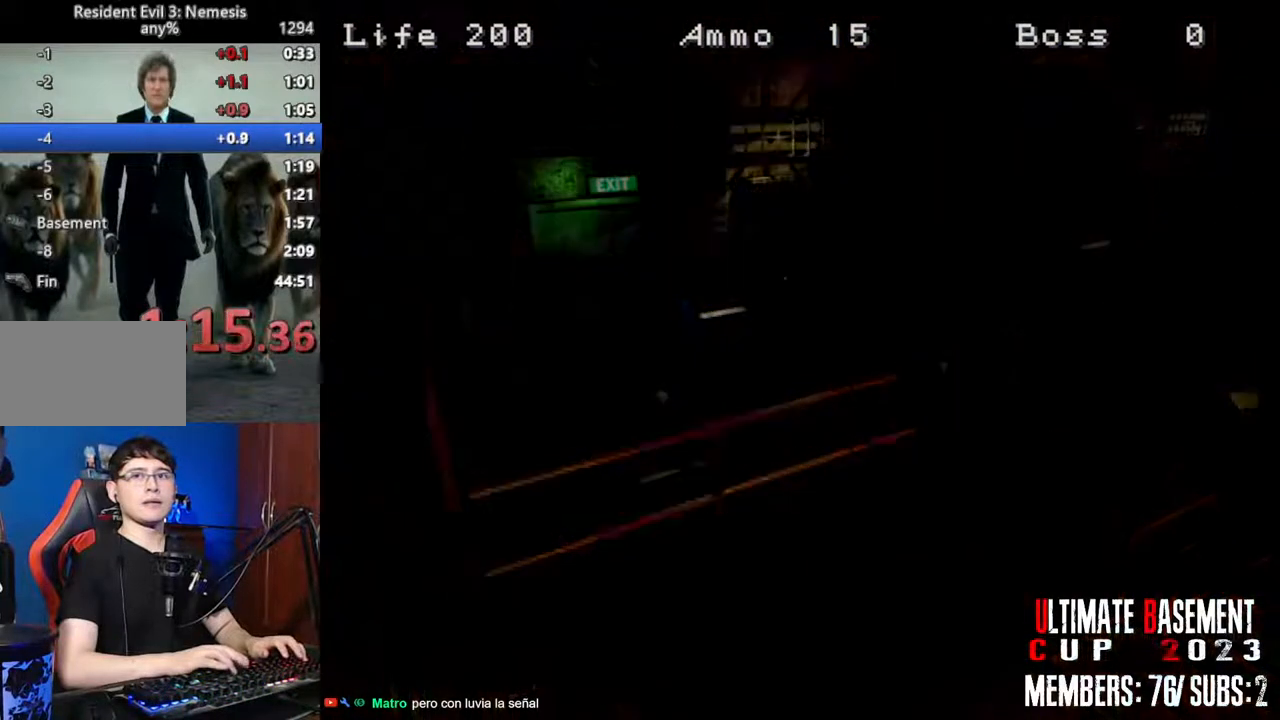
Gameplay with keyboard; each line is a JSON object with the keys held at the frame after it. "events" lists presses ("down") and releases ("up") of "a", "d", "k", "l", "o", "q", "s", "semicolon", "shift", "space" and "w" between this image and that frame as [ms after this image, input, new state], when the widget could be followed in between. No other keys are recorded. Mouse input is not recorded.
{"keys": ["shift"], "events": [[117, "semicolon", "down"], [217, "semicolon", "up"], [350, "space", "down"], [450, "space", "up"]]}
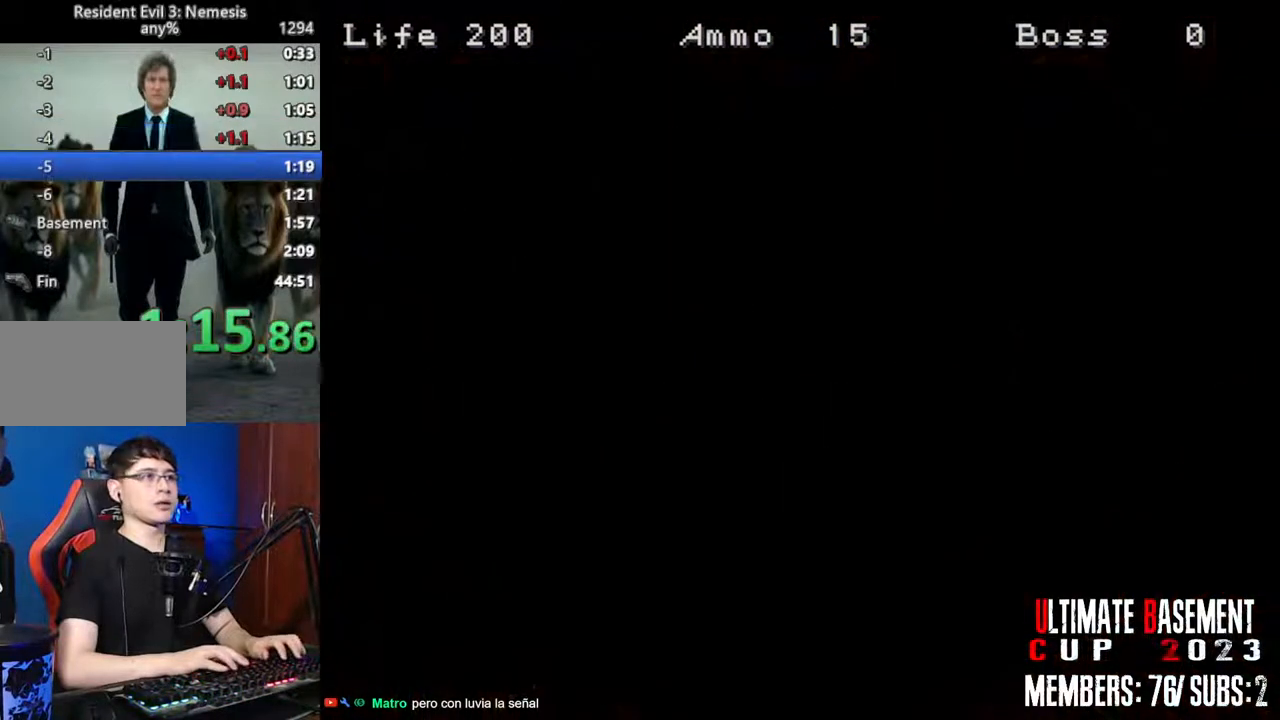
{"keys": ["d", "shift", "w"], "events": [[133, "d", "down"], [133, "w", "down"]]}
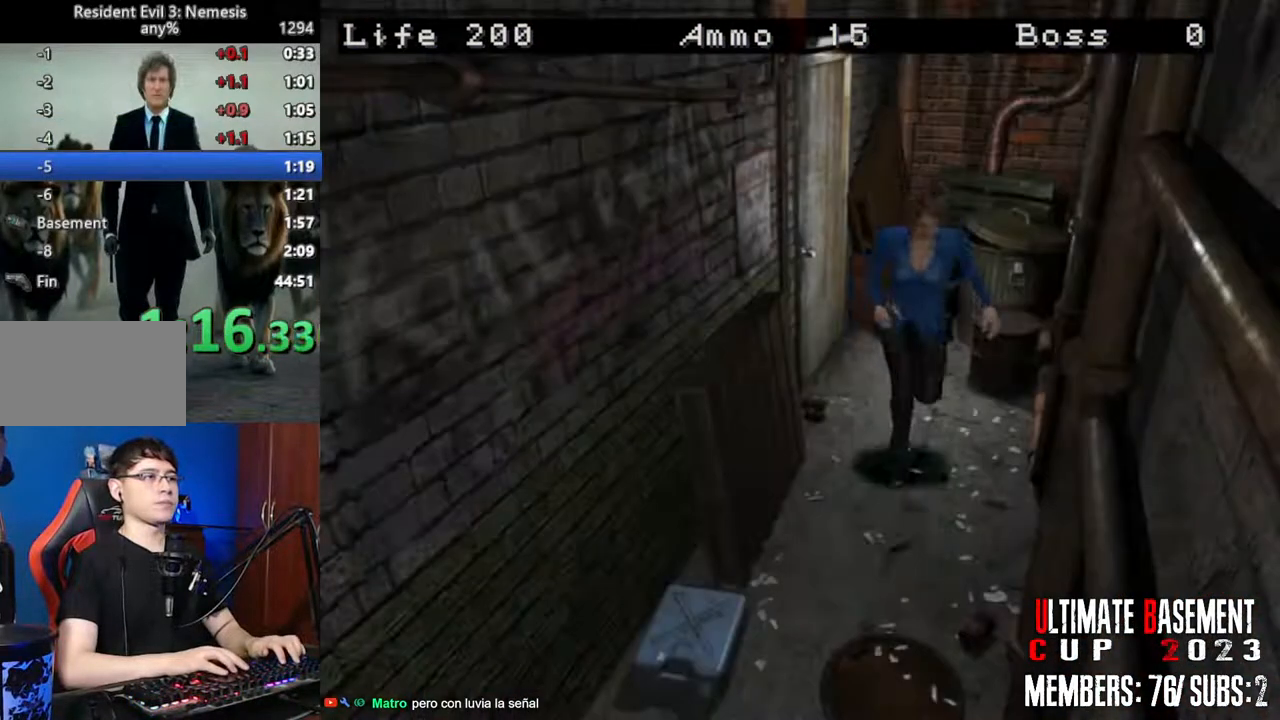
{"keys": ["shift", "w"], "events": [[150, "d", "up"]]}
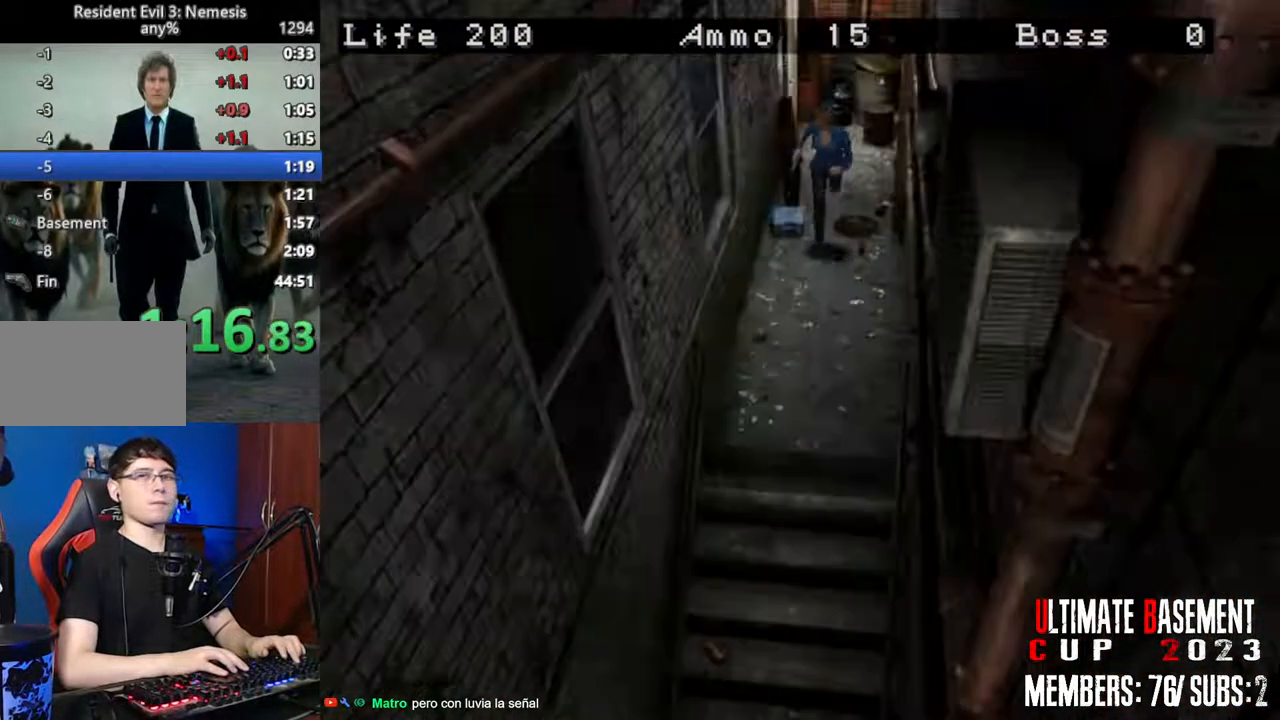
{"keys": ["shift", "w"], "events": []}
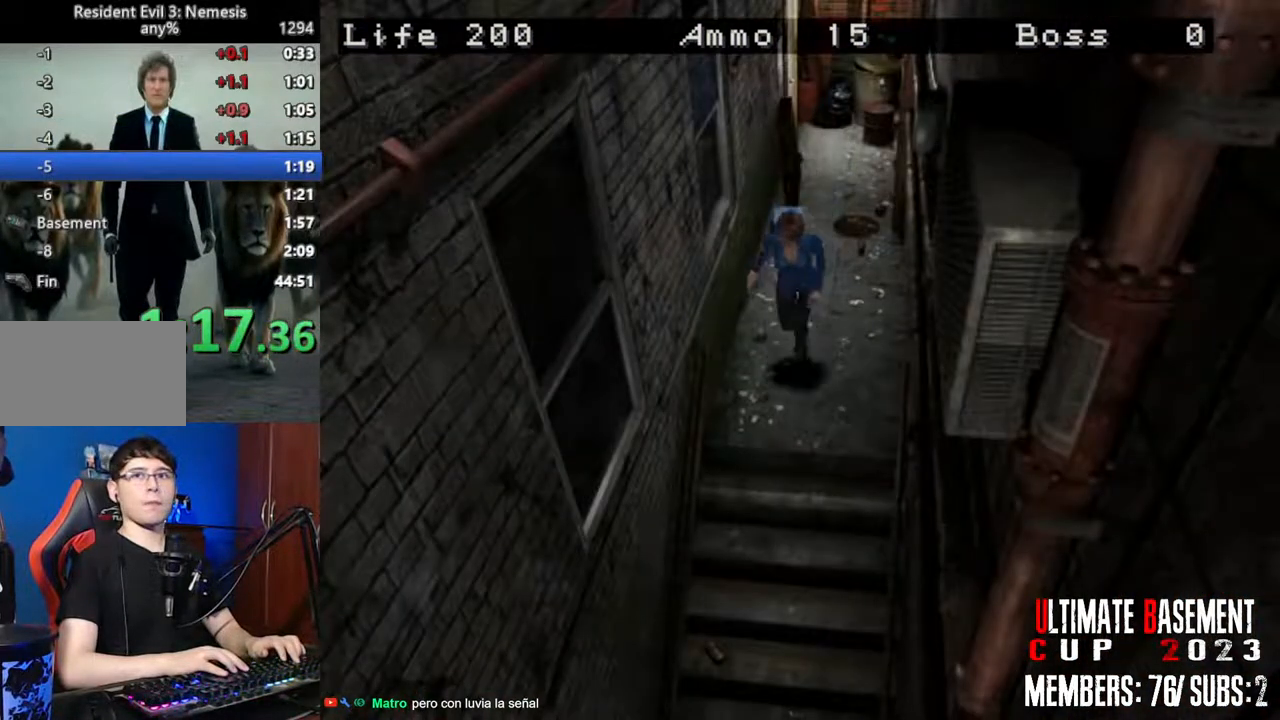
{"keys": ["shift", "w"], "events": []}
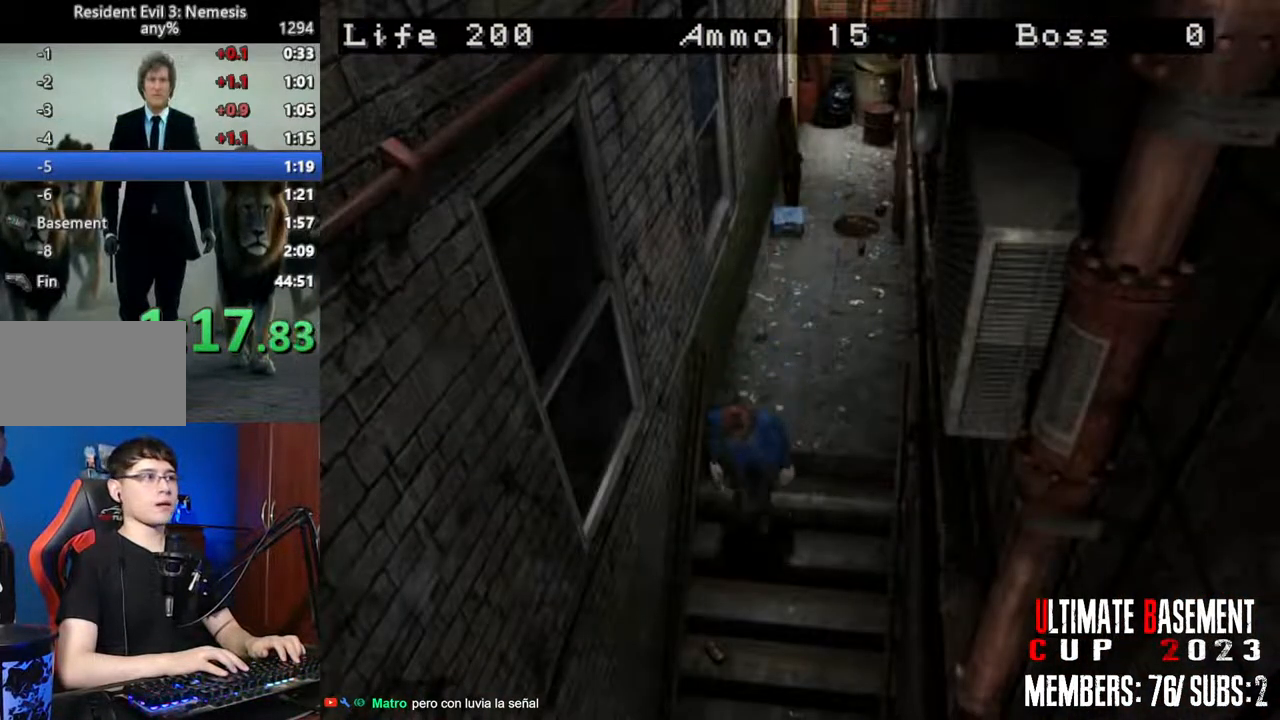
{"keys": ["shift", "w"], "events": []}
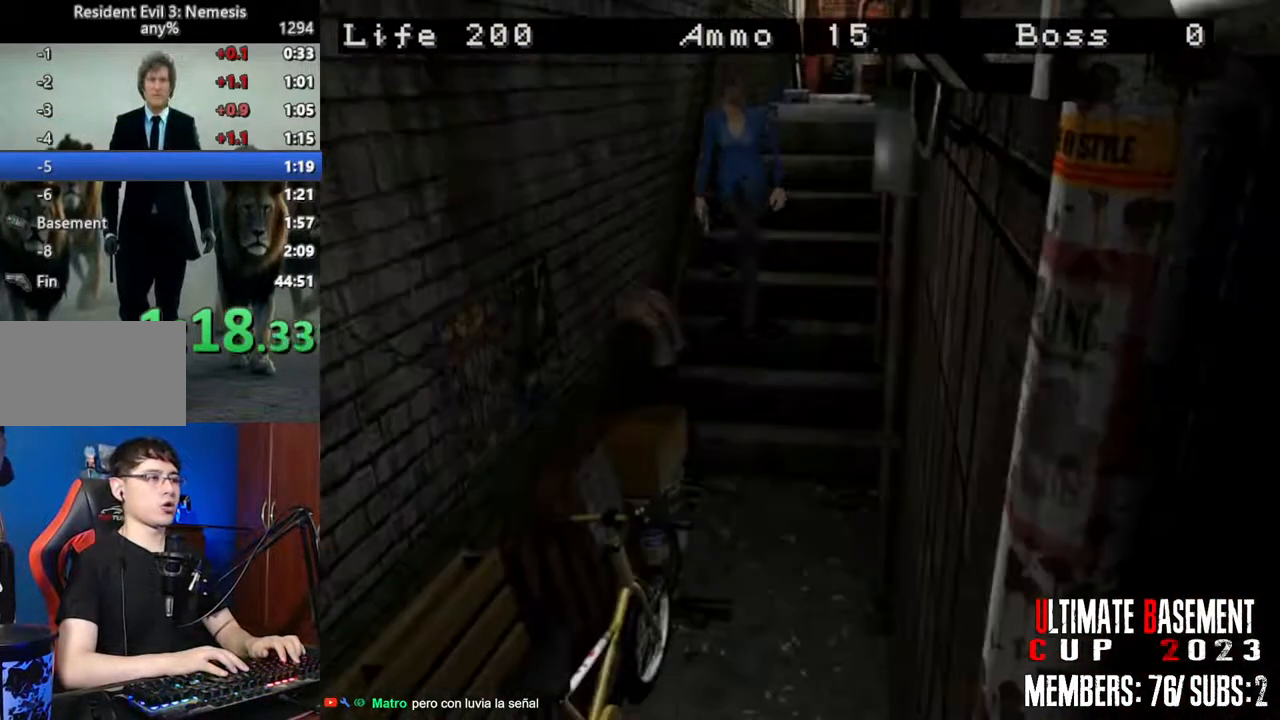
{"keys": ["shift", "w"], "events": []}
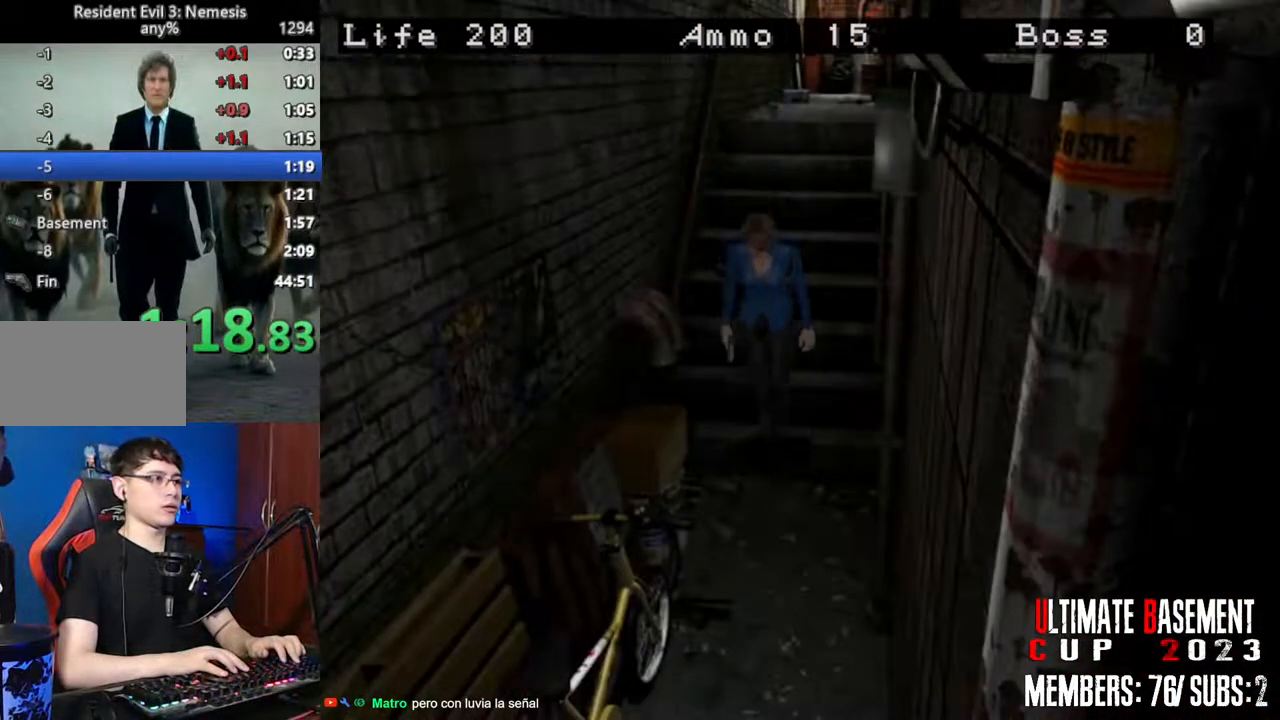
{"keys": ["shift", "w"], "events": []}
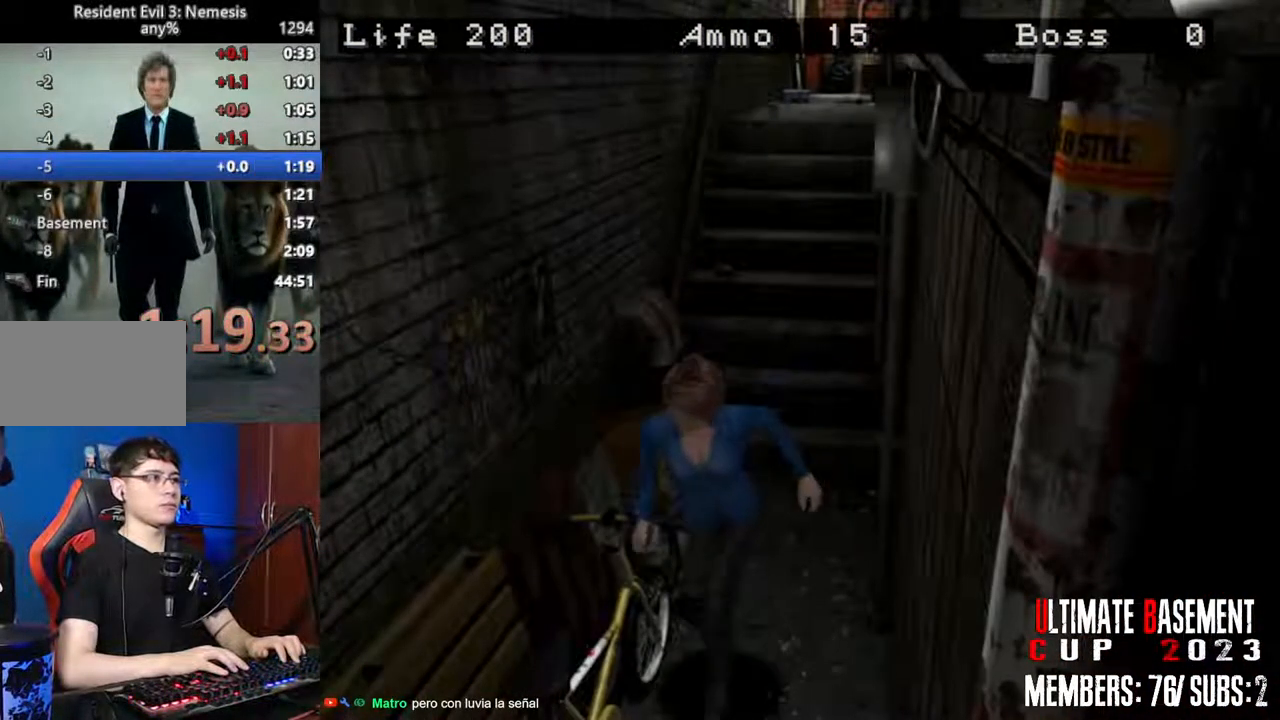
{"keys": ["semicolon", "shift", "w"], "events": [[100, "semicolon", "down"]]}
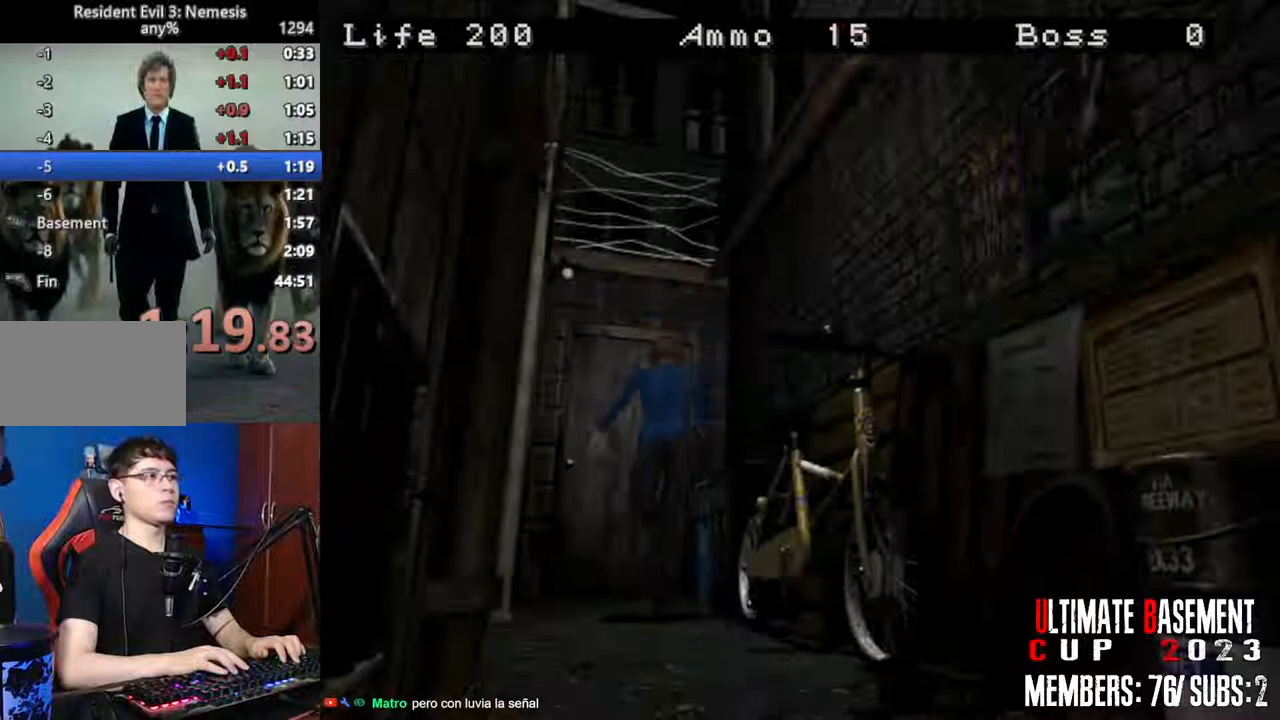
{"keys": ["semicolon", "shift", "w"], "events": []}
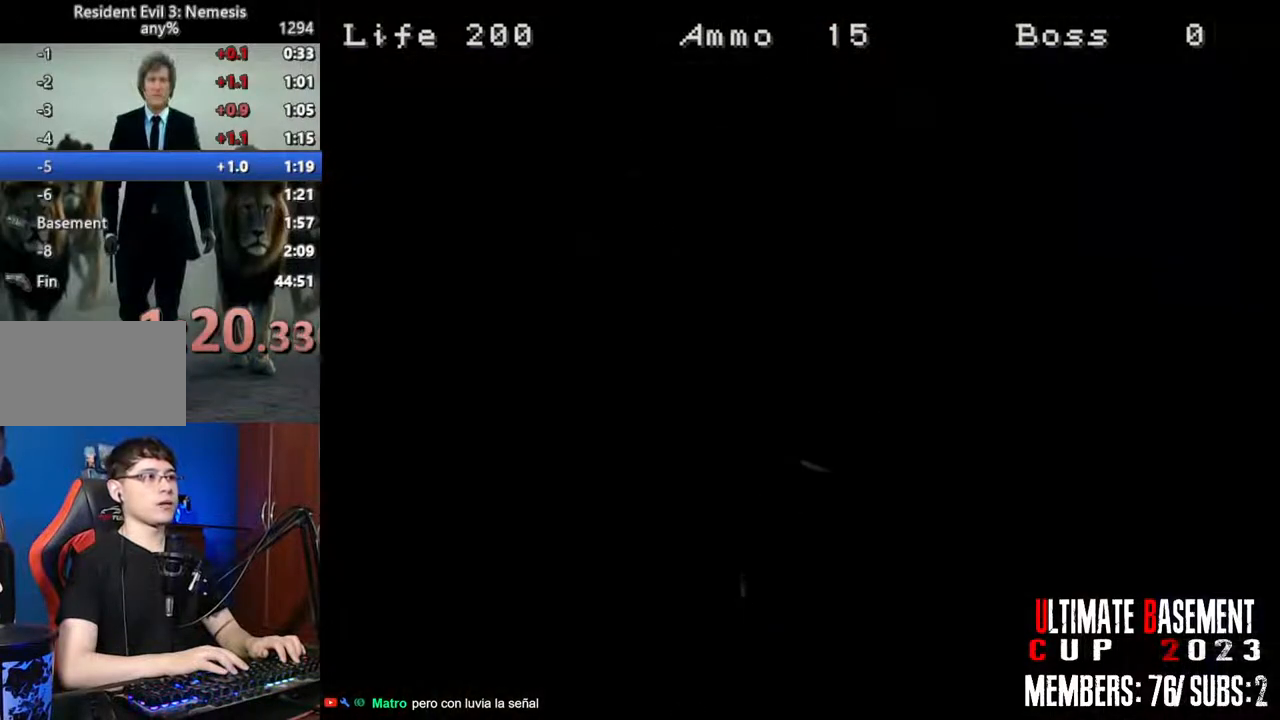
{"keys": ["shift"], "events": [[50, "semicolon", "up"], [183, "w", "up"], [333, "space", "down"], [417, "space", "up"]]}
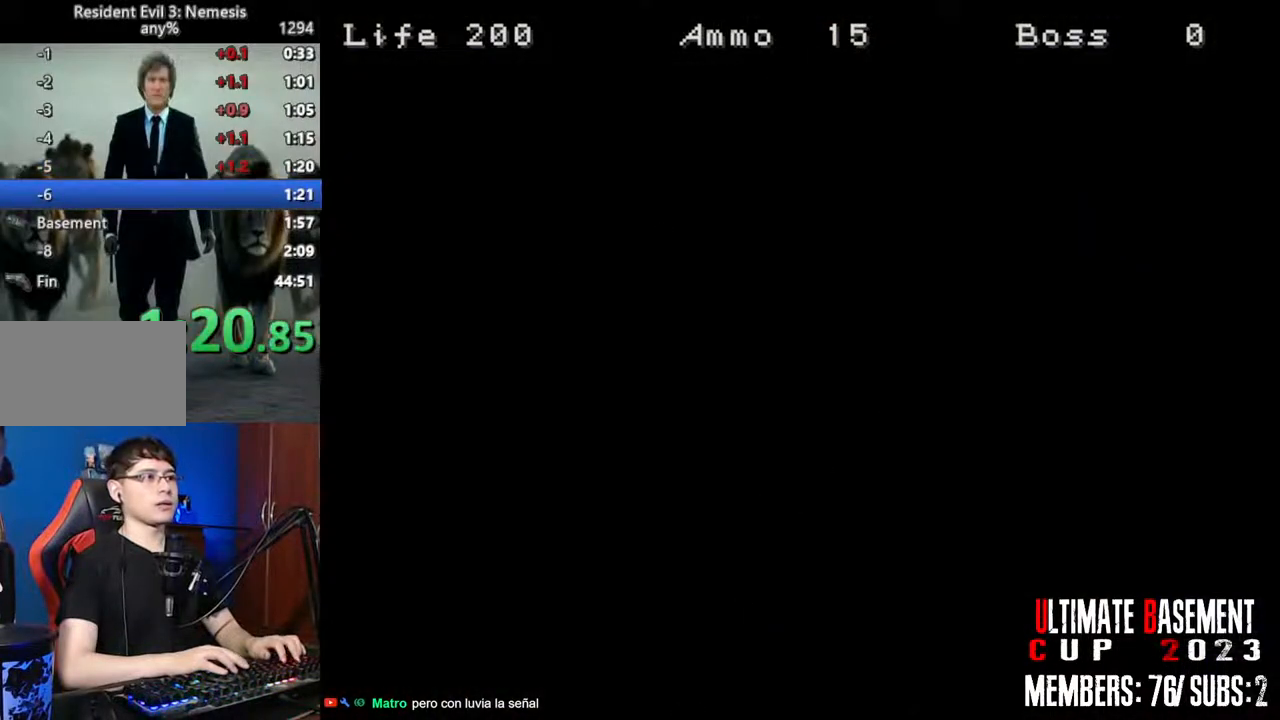
{"keys": ["a", "shift", "w"], "events": [[100, "a", "down"], [350, "w", "down"]]}
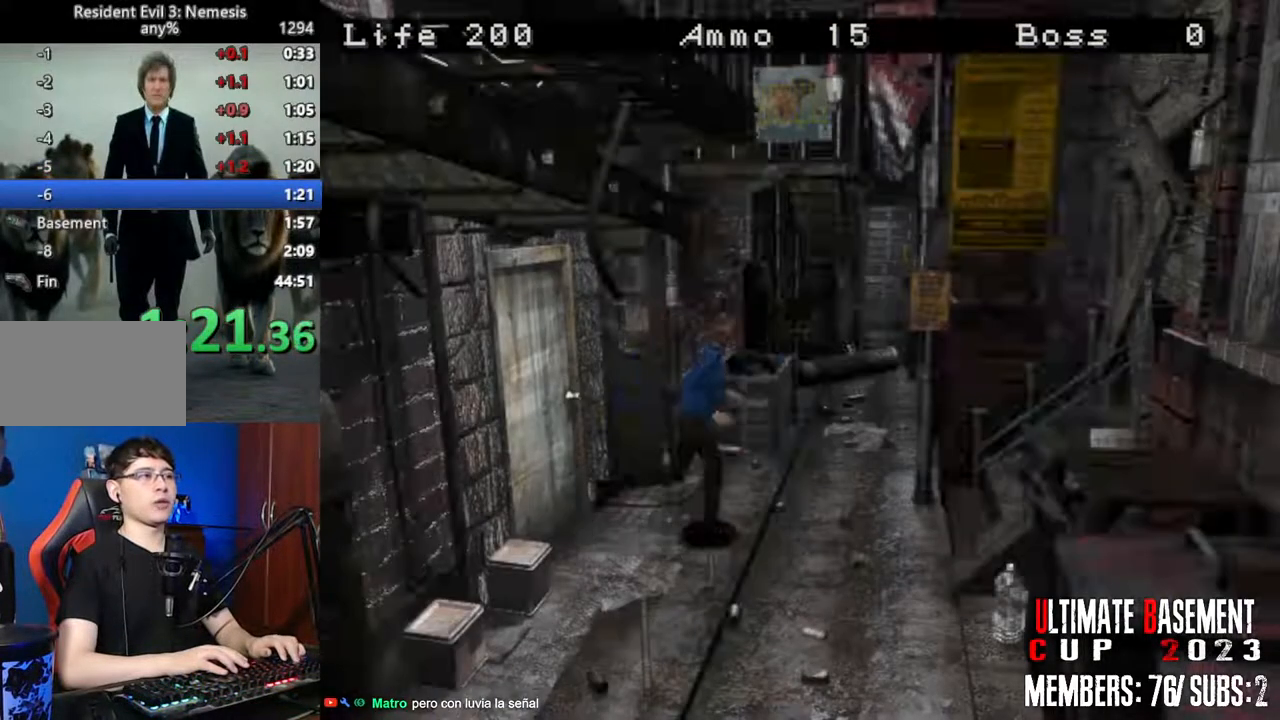
{"keys": ["semicolon", "shift", "w"], "events": [[317, "a", "up"], [450, "semicolon", "down"]]}
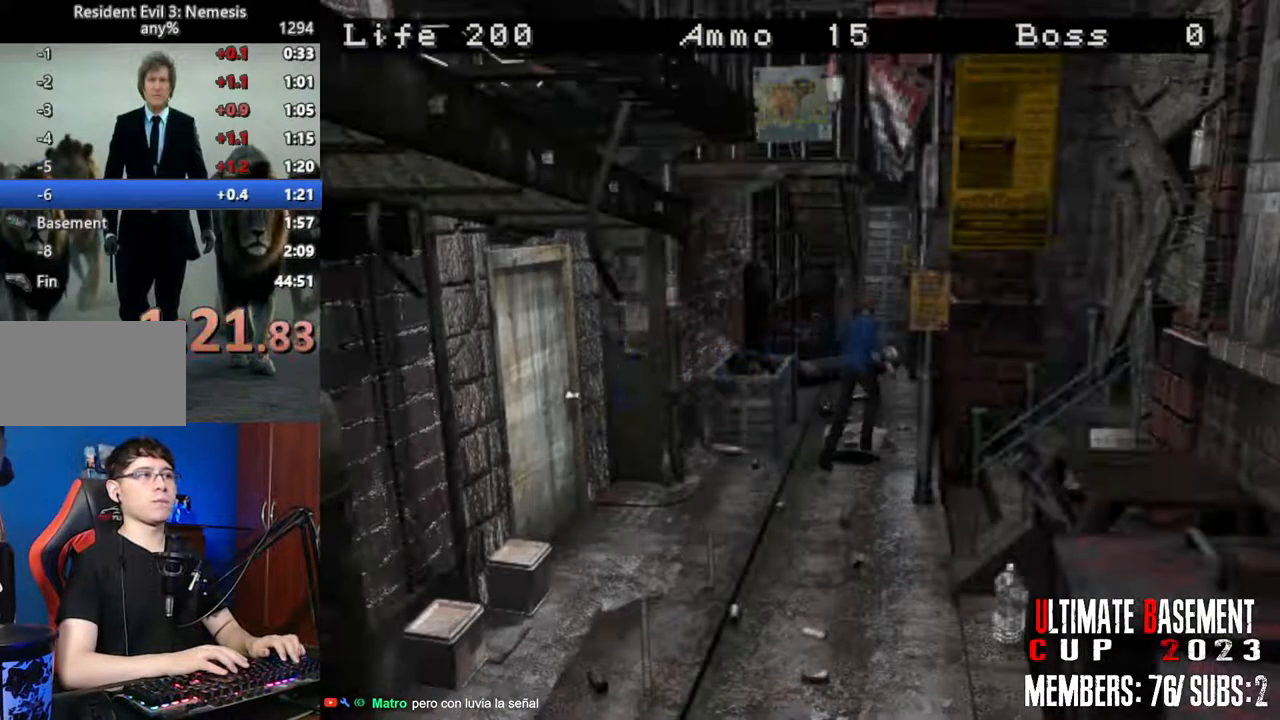
{"keys": ["d", "semicolon", "shift", "w"], "events": [[283, "d", "down"]]}
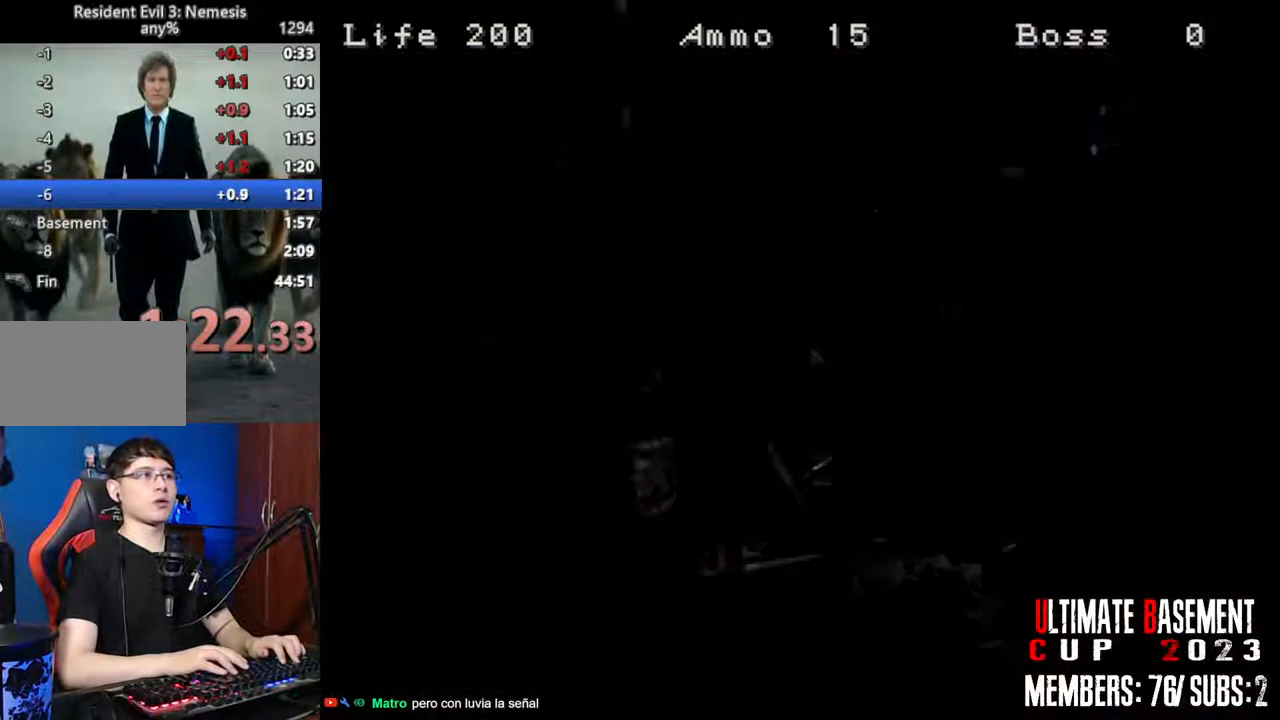
{"keys": ["shift", "w"], "events": [[17, "d", "up"], [150, "semicolon", "up"], [333, "space", "down"], [433, "space", "up"]]}
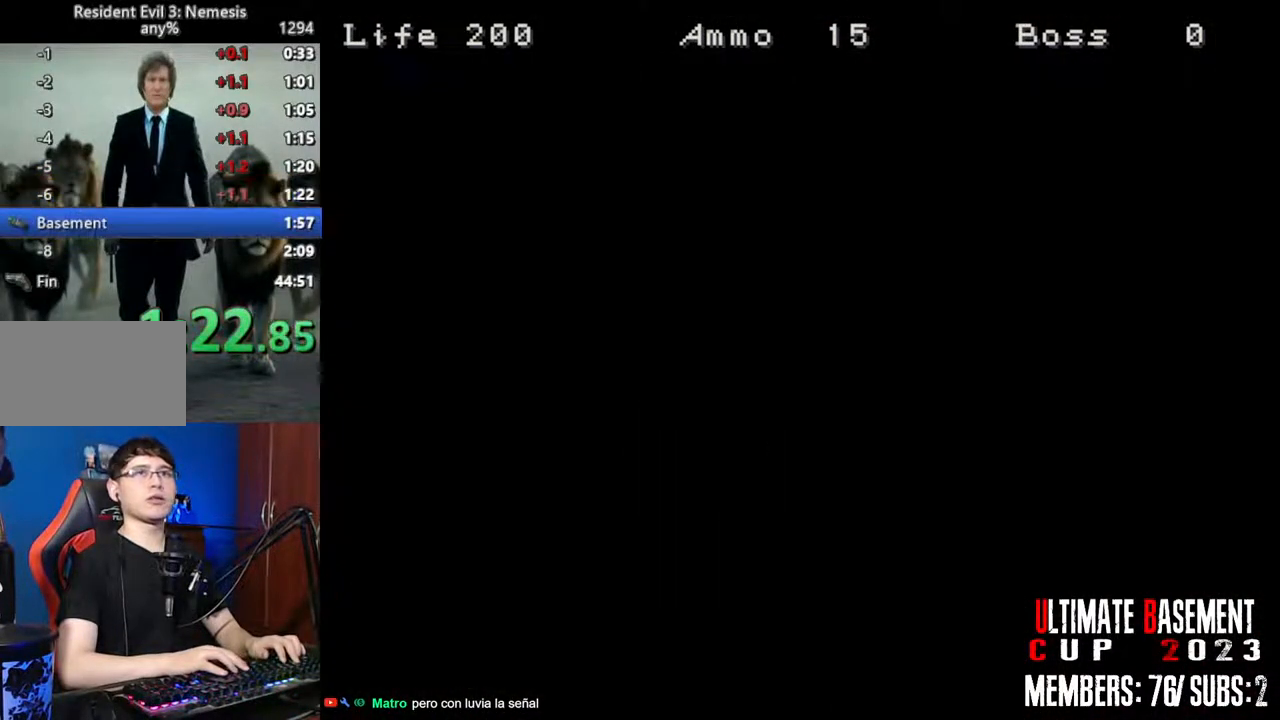
{"keys": ["shift", "w"], "events": []}
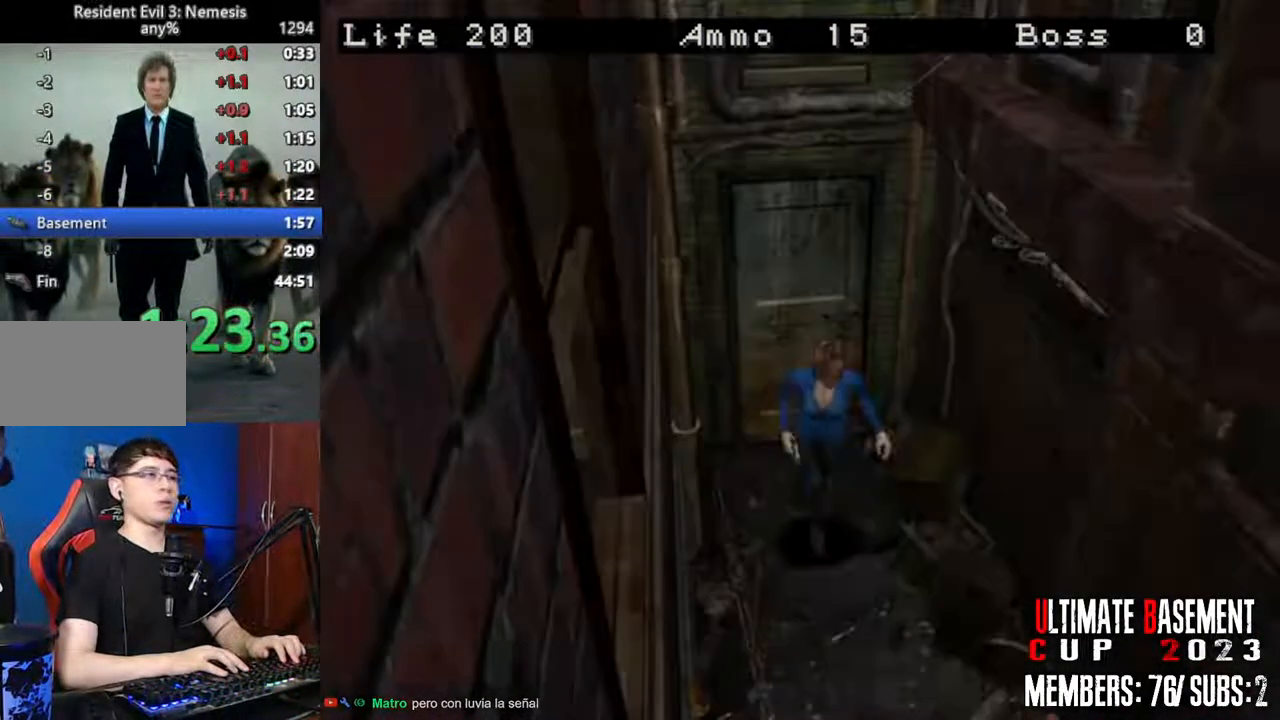
{"keys": ["shift", "w"], "events": []}
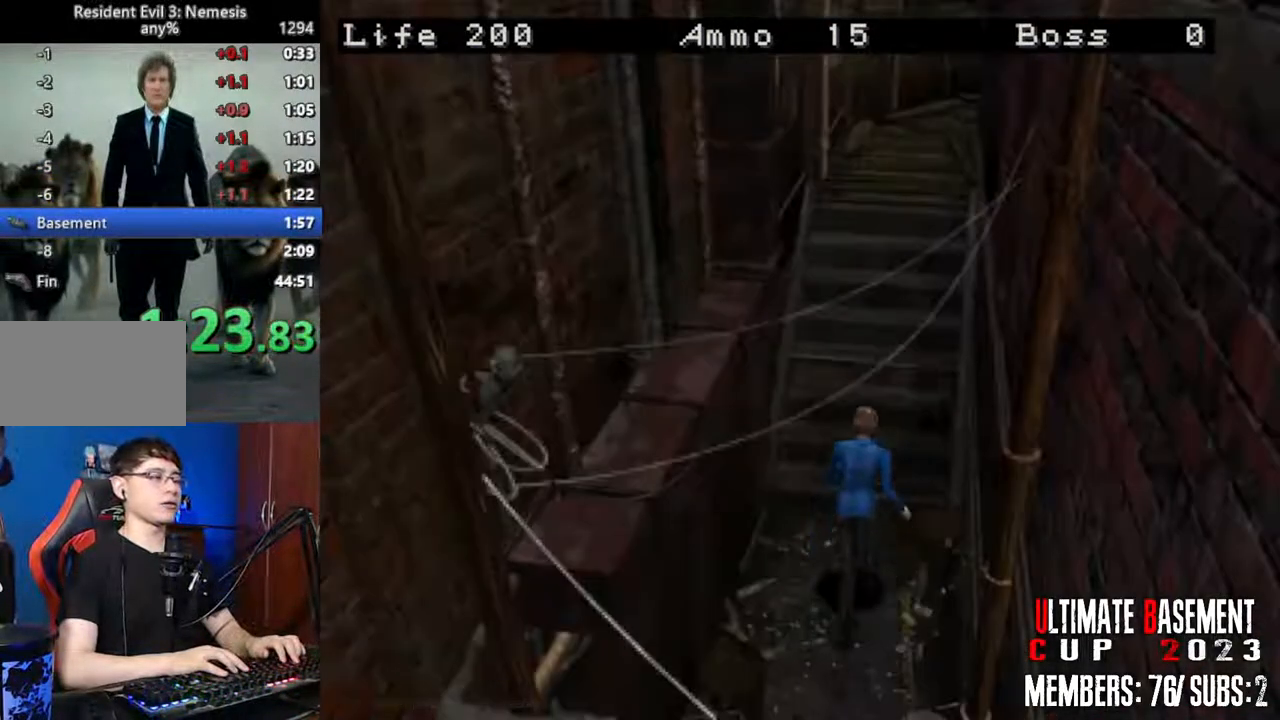
{"keys": ["shift", "w"], "events": []}
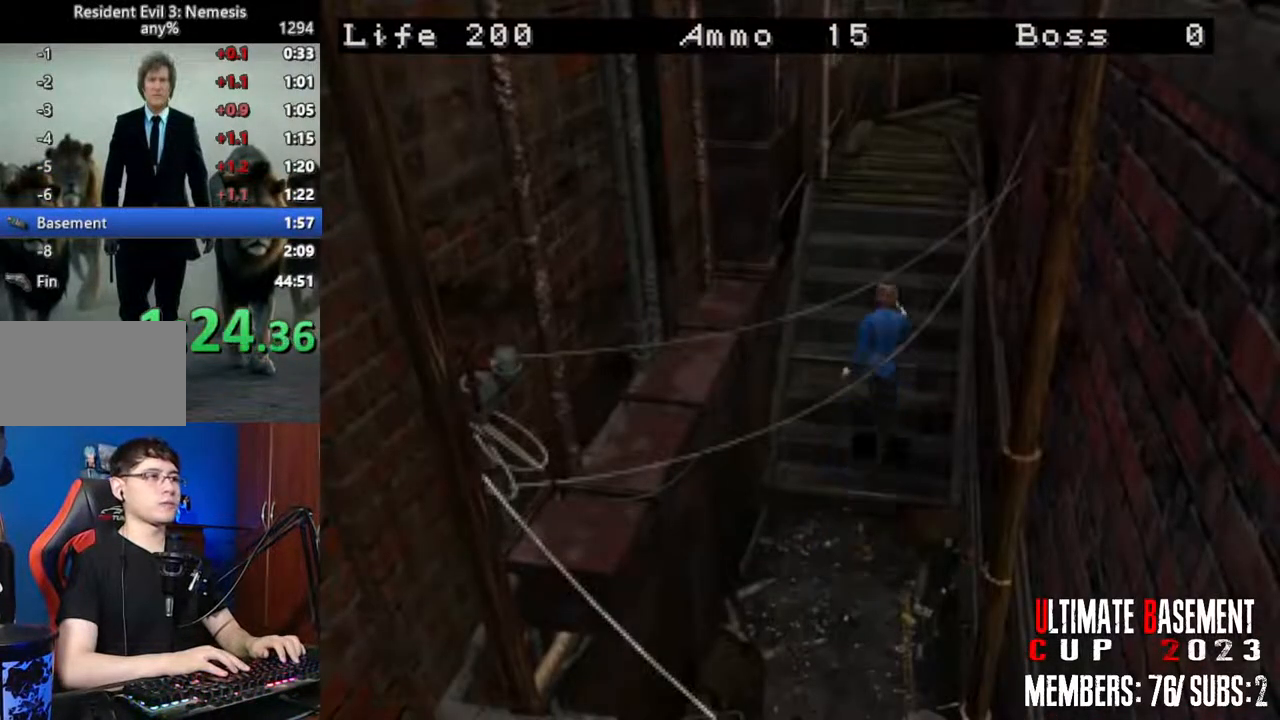
{"keys": ["shift", "w"], "events": []}